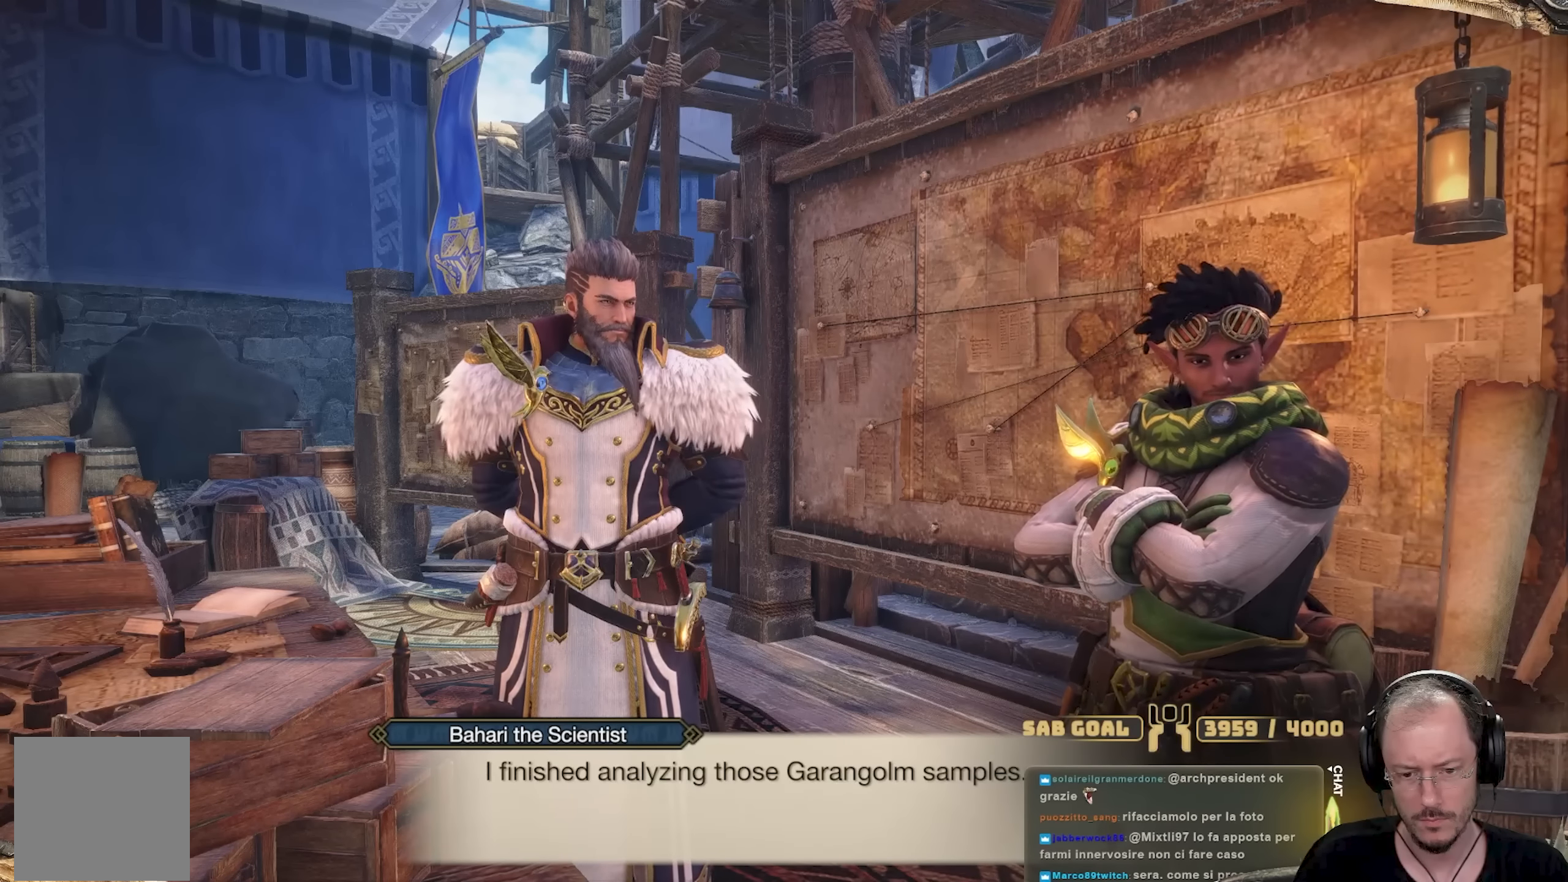
Gameplay with a controller (Xbox layout); each line is a JSON object with the inputs held at the frame after it. "events" lists button and stick changes between this image and that frame as [ms after this image, input, new state], when the widget could be followed in between. Not read: R3.
{"buttons": [], "left_stick": "center", "right_stick": "center", "events": [[100, "A", "down"], [183, "A", "up"], [333, "A", "down"], [434, "A", "up"]]}
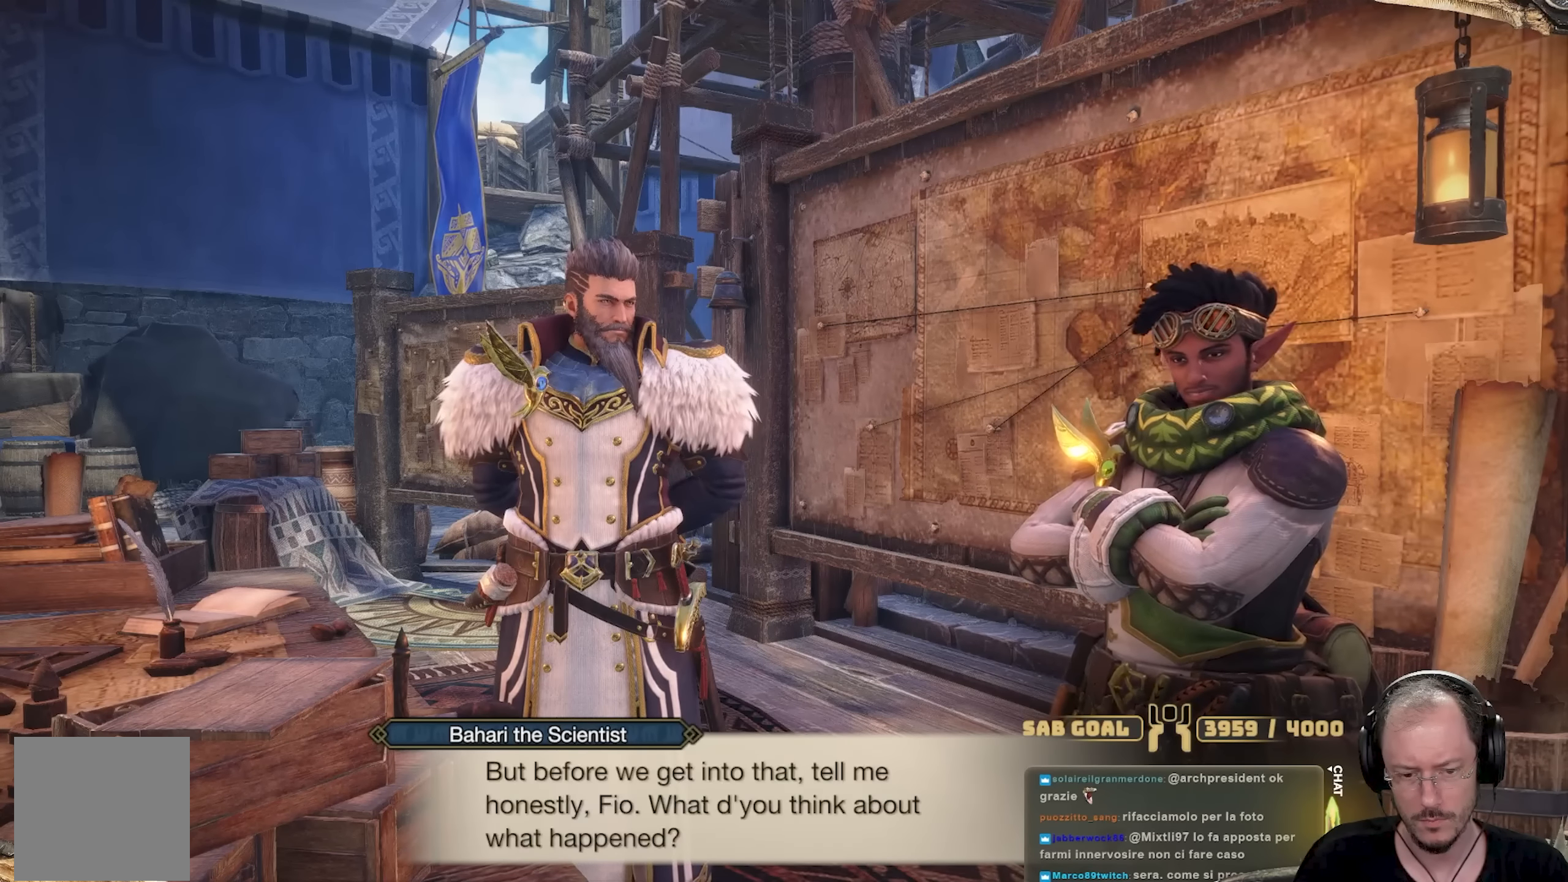
{"buttons": [], "left_stick": "center", "right_stick": "center", "events": []}
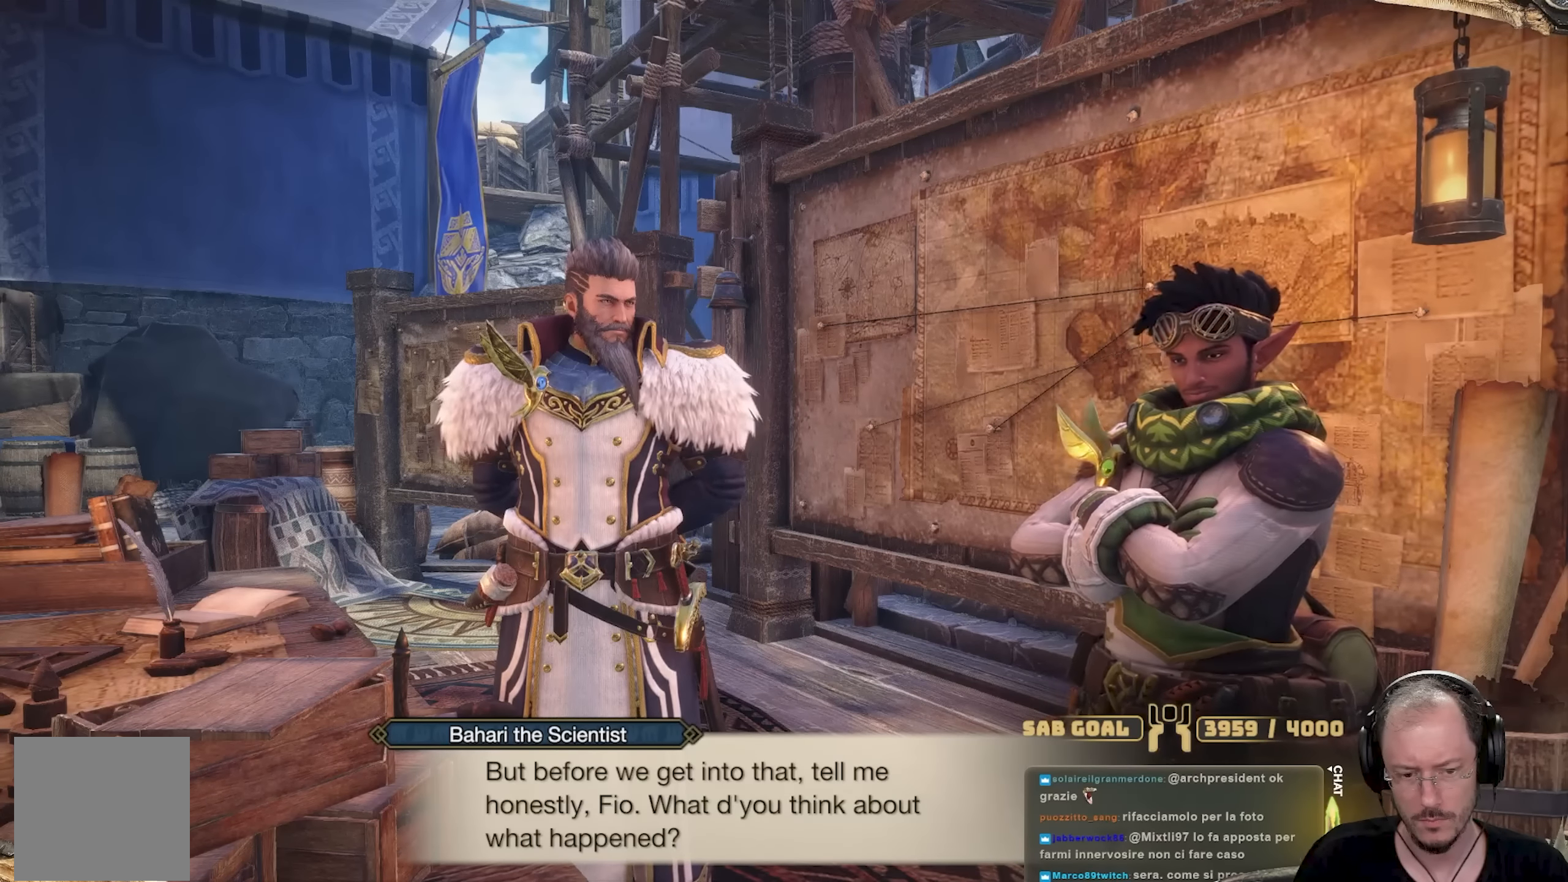
{"buttons": [], "left_stick": "center", "right_stick": "center", "events": [[367, "A", "down"], [434, "A", "up"]]}
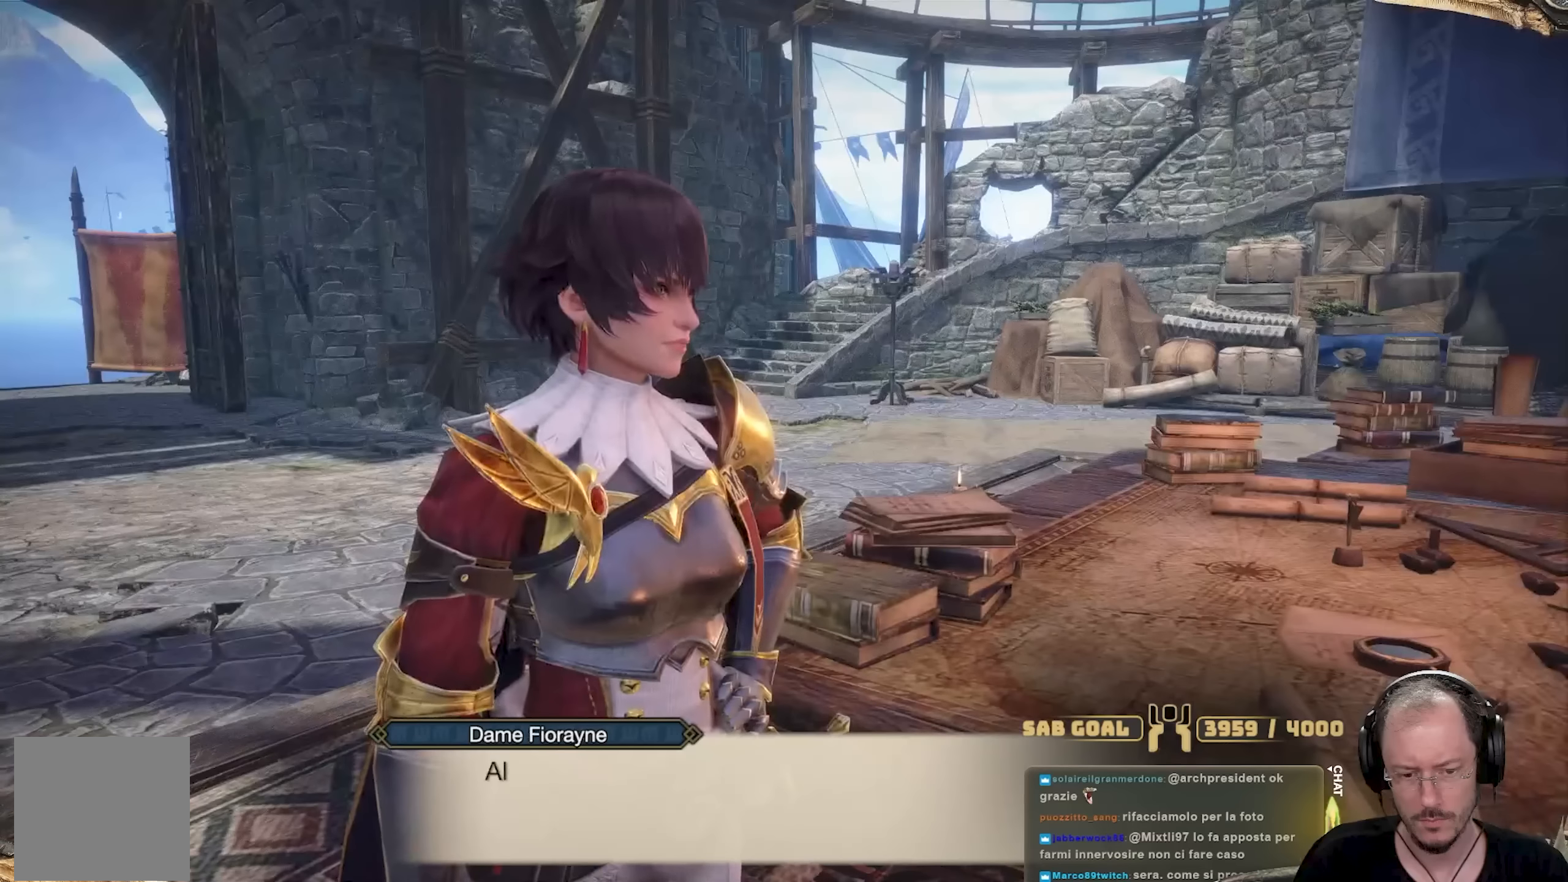
{"buttons": [], "left_stick": "center", "right_stick": "center", "events": [[34, "A", "down"], [184, "A", "up"]]}
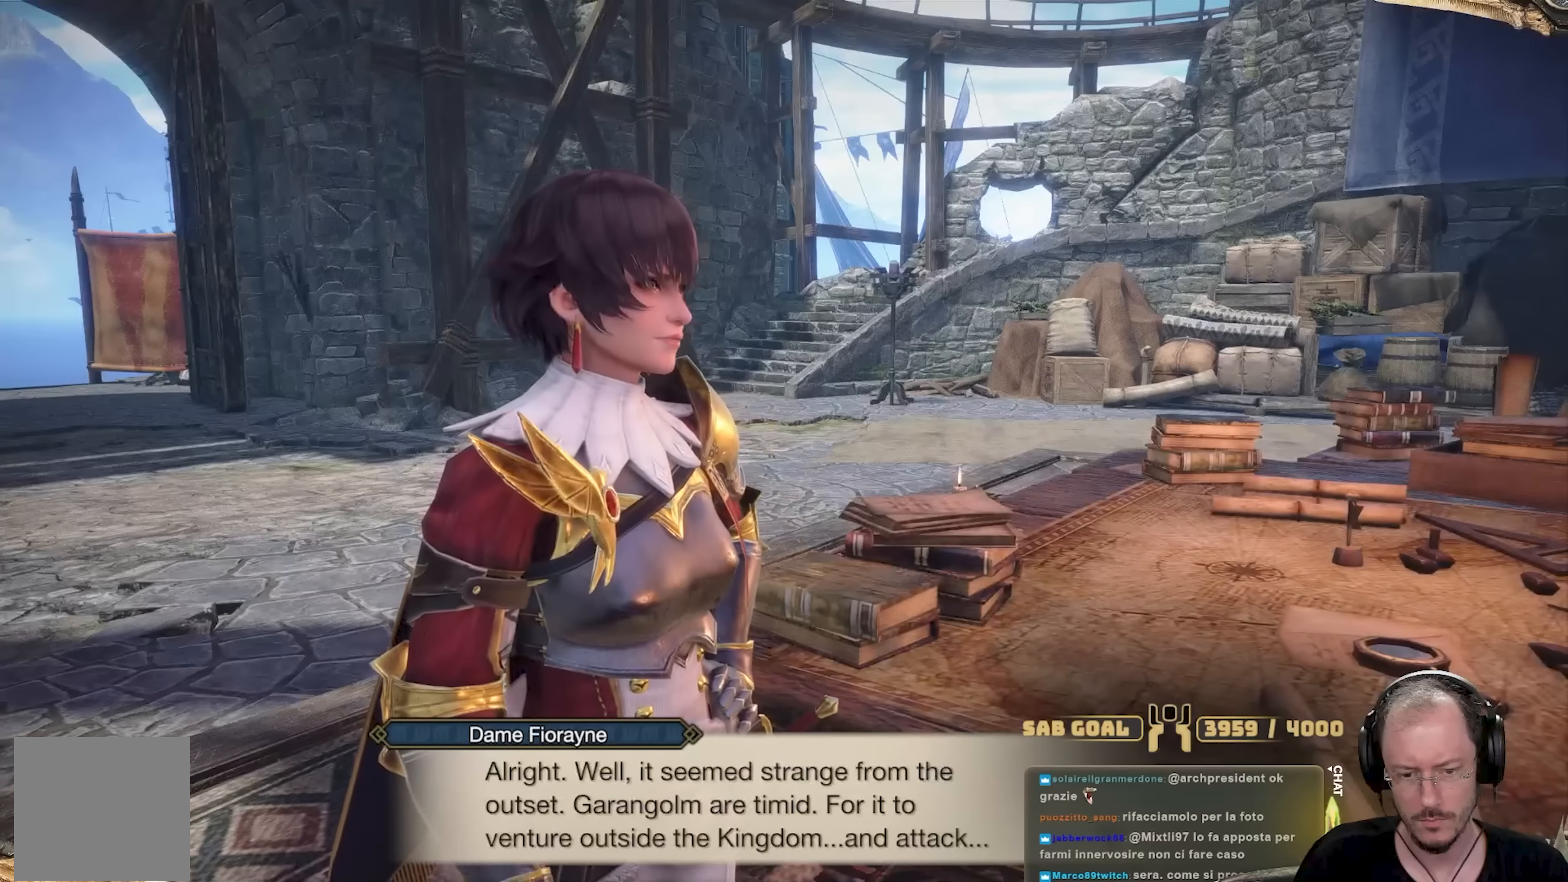
{"buttons": [], "left_stick": "center", "right_stick": "center", "events": []}
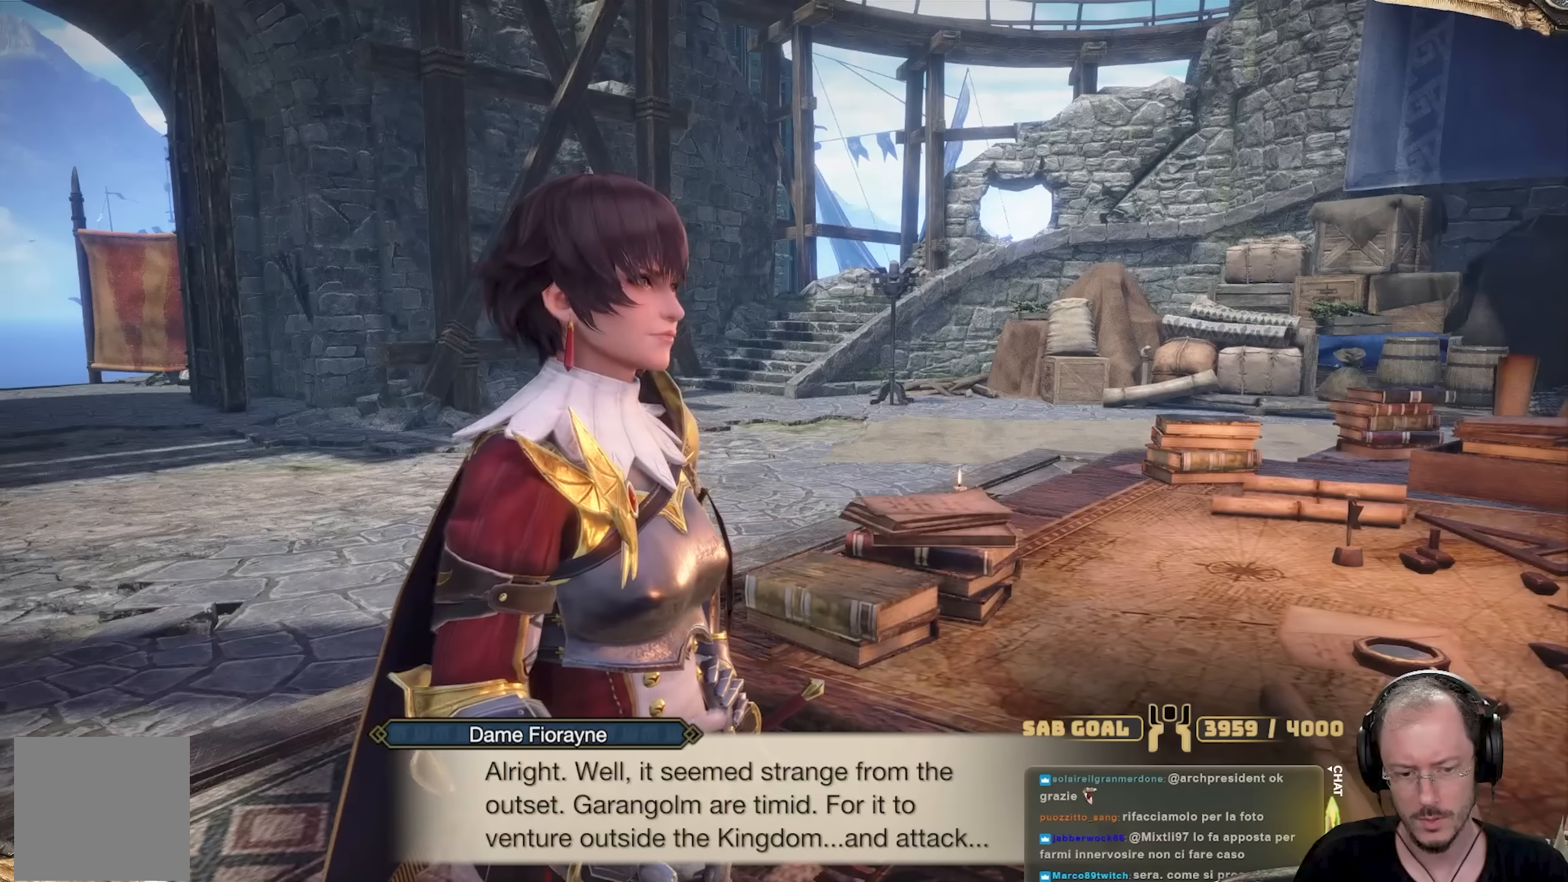
{"buttons": ["A"], "left_stick": "center", "right_stick": "center", "events": [[334, "A", "down"], [401, "A", "up"], [484, "A", "down"]]}
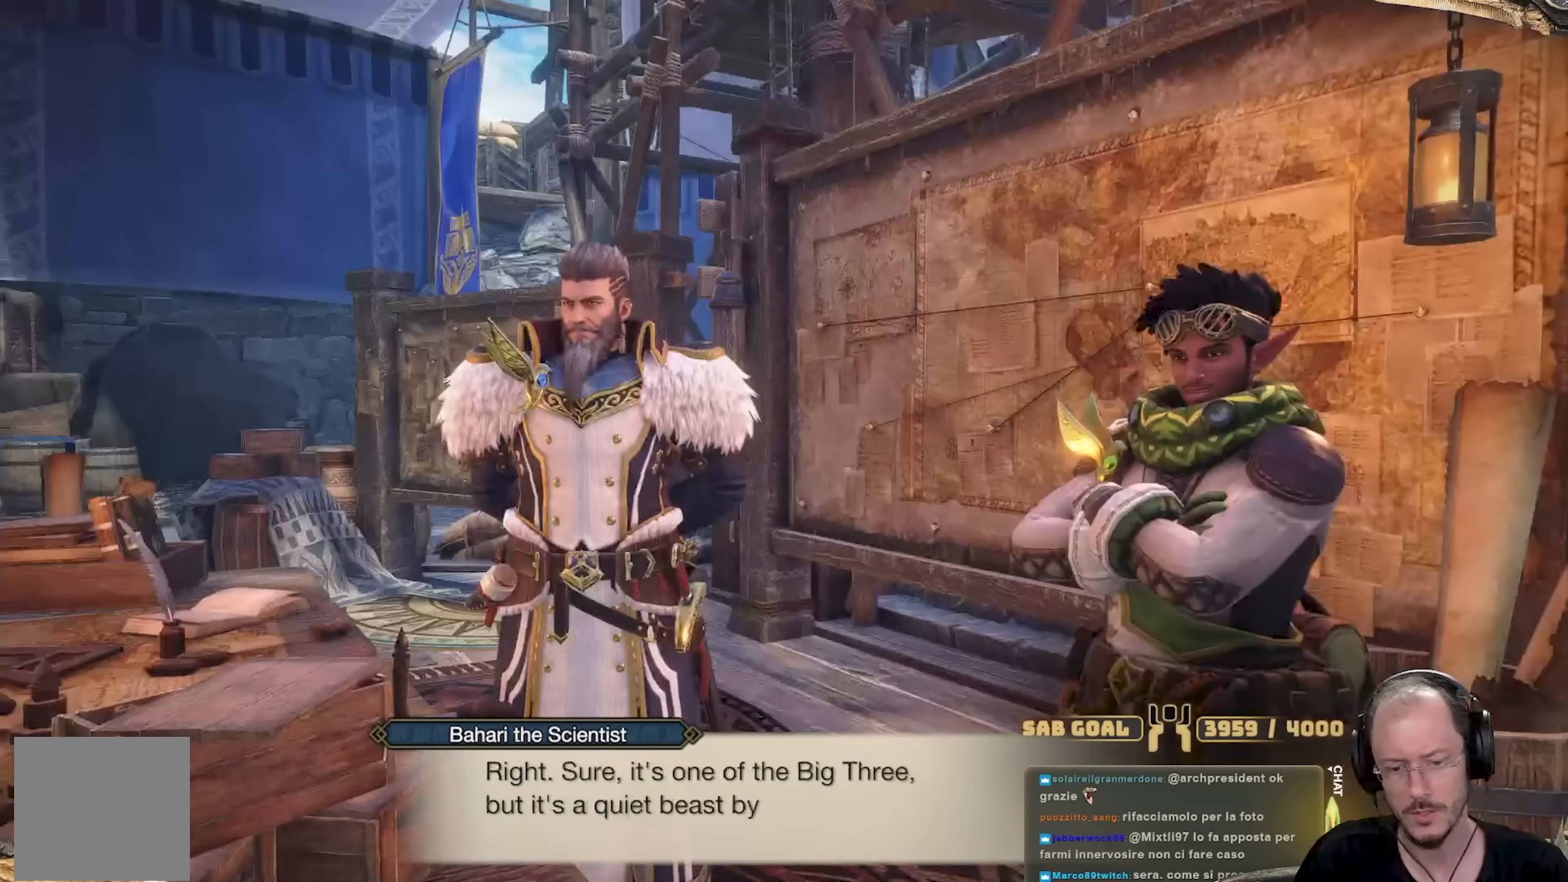
{"buttons": [], "left_stick": "center", "right_stick": "center", "events": [[117, "A", "up"]]}
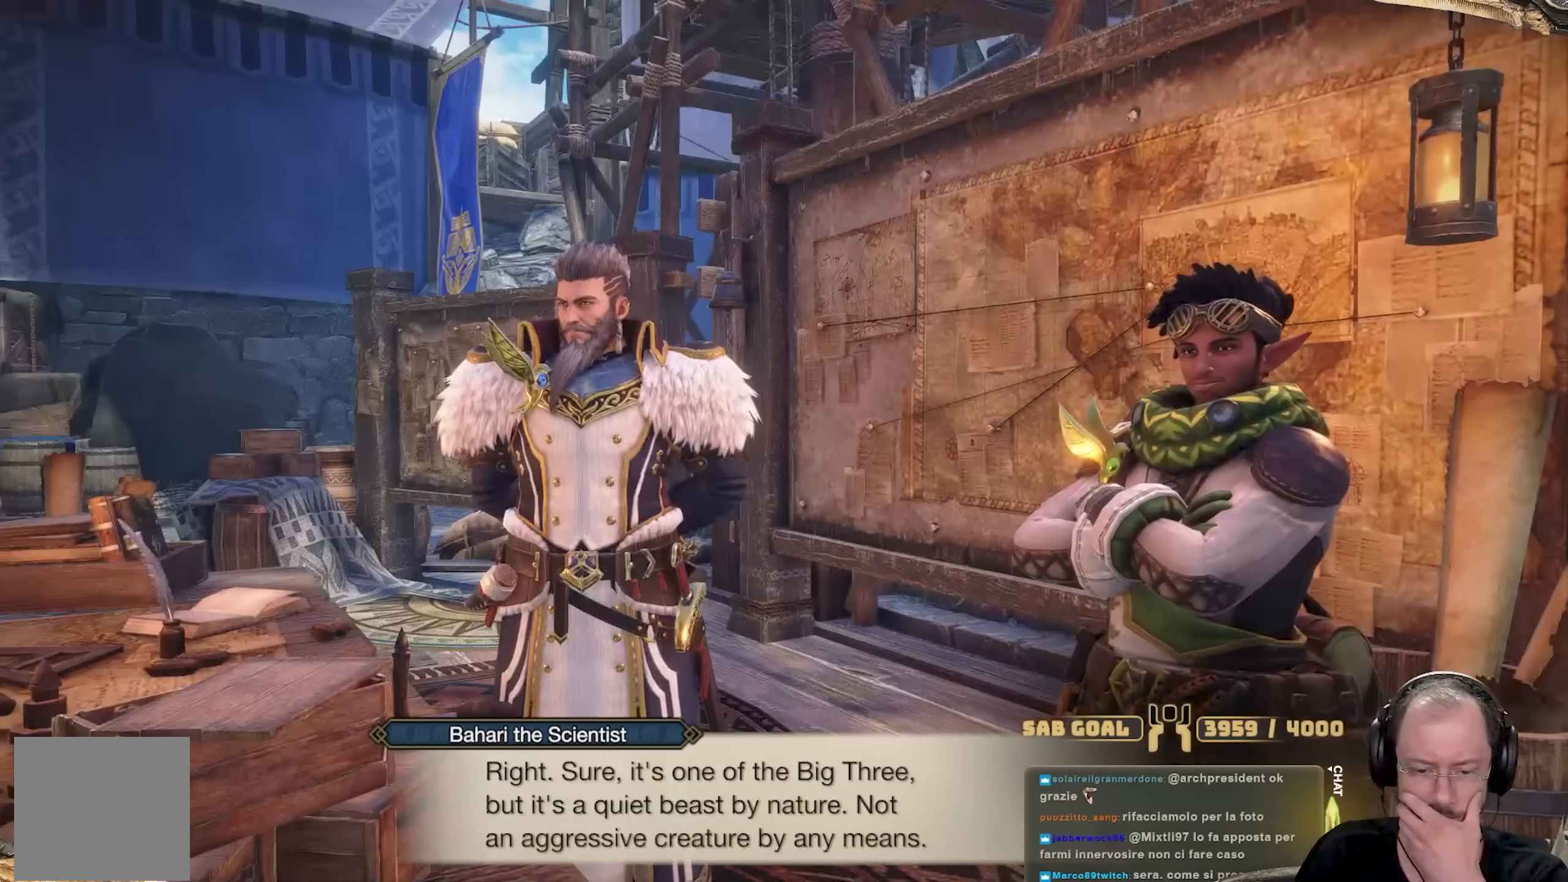
{"buttons": ["A"], "left_stick": "center", "right_stick": "center", "events": [[501, "A", "down"]]}
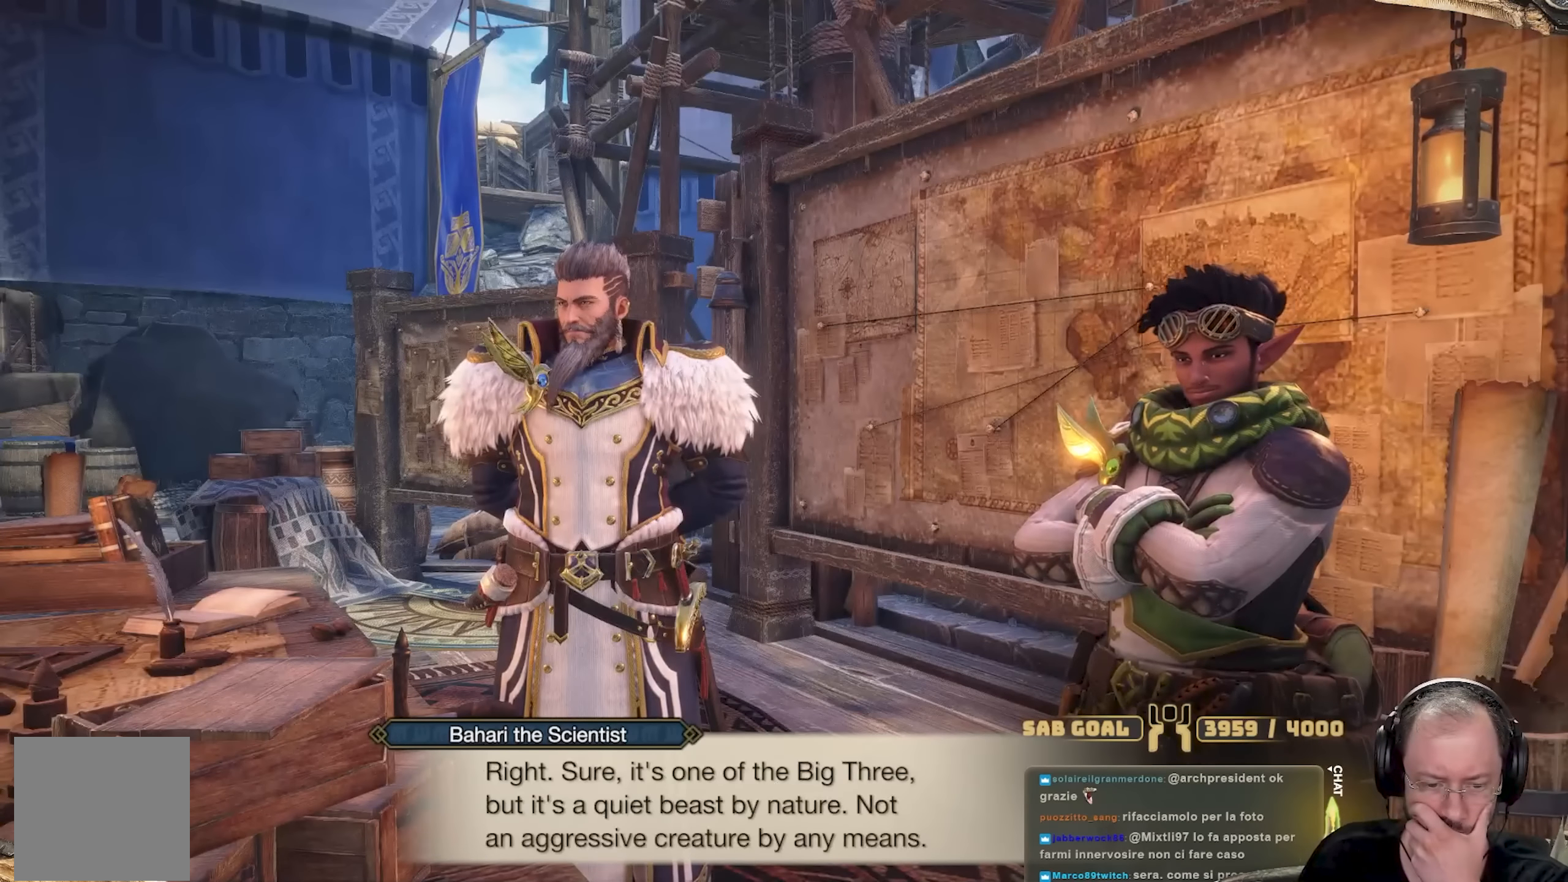
{"buttons": [], "left_stick": "center", "right_stick": "center", "events": [[67, "A", "up"], [217, "A", "down"], [334, "A", "up"]]}
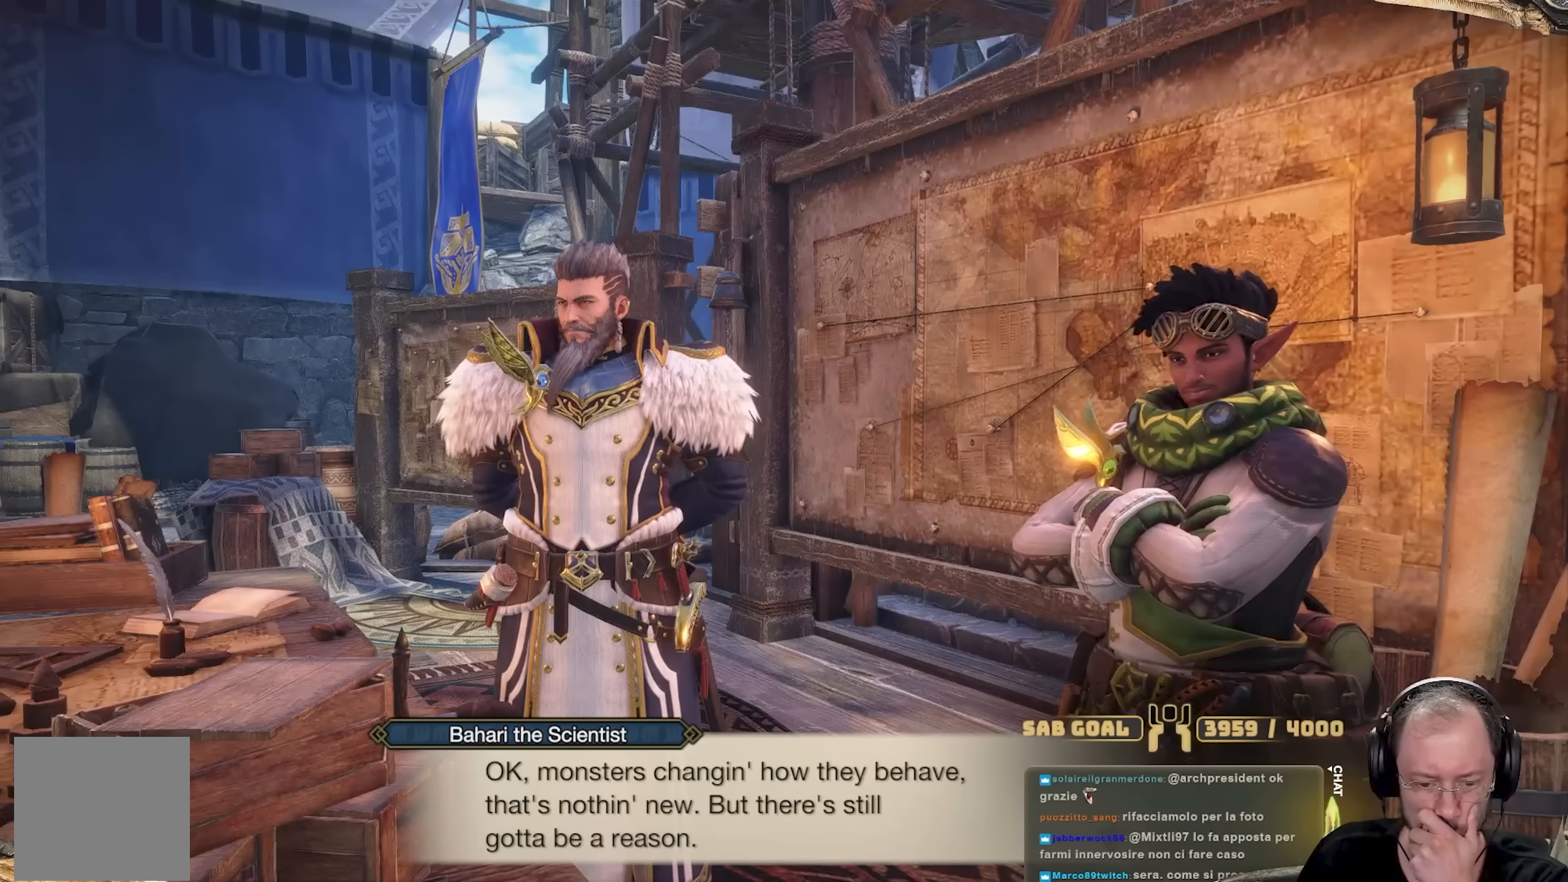
{"buttons": ["A"], "left_stick": "center", "right_stick": "center", "events": [[384, "A", "down"]]}
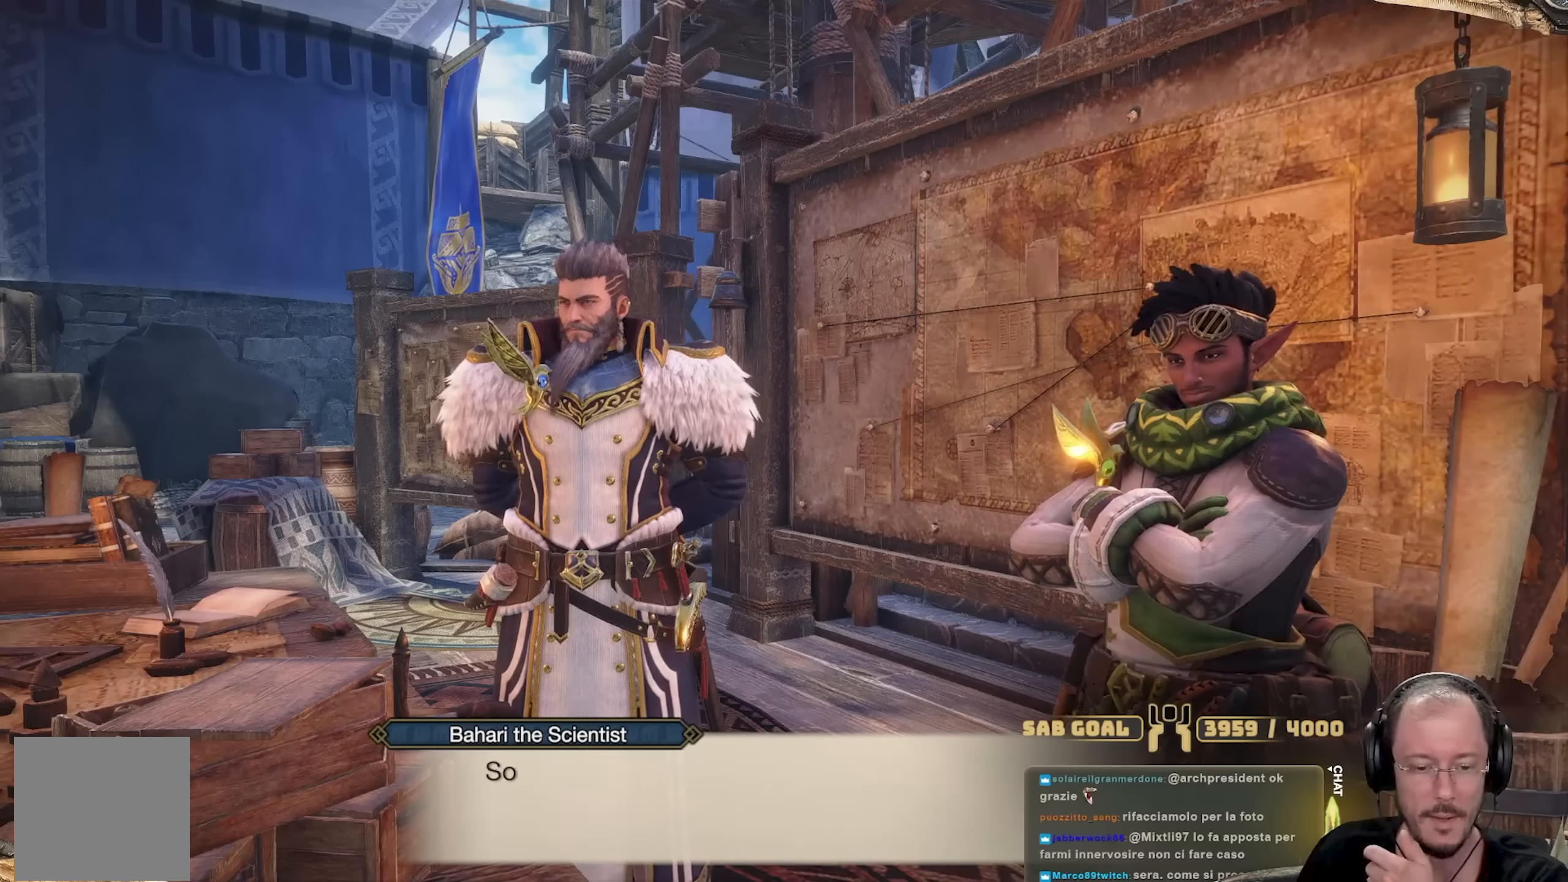
{"buttons": [], "left_stick": "center", "right_stick": "center", "events": [[17, "A", "up"], [267, "A", "down"], [417, "A", "up"]]}
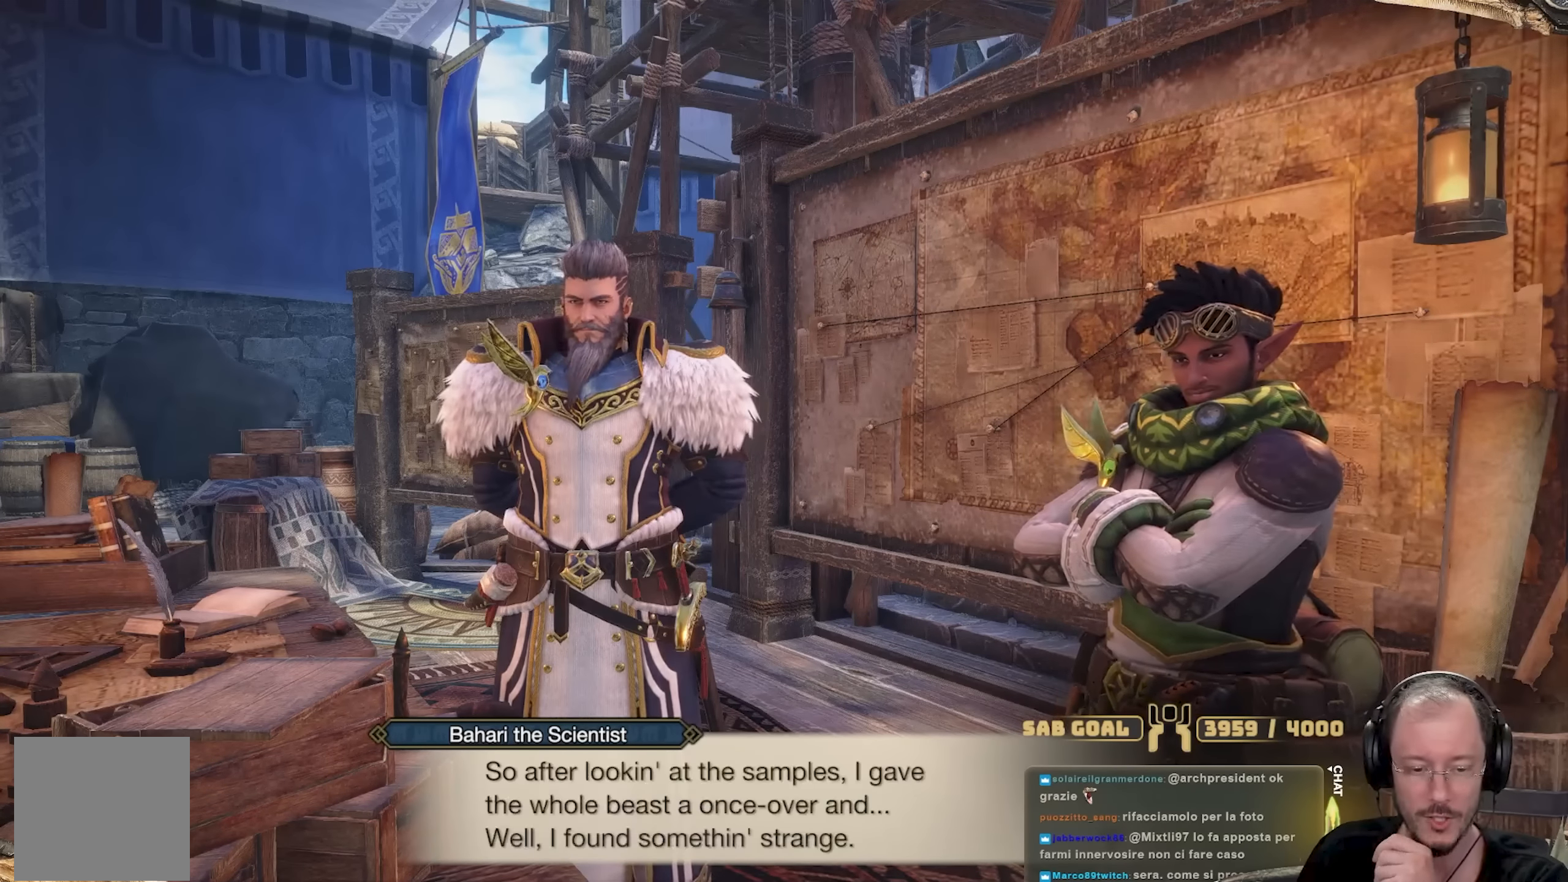
{"buttons": ["A"], "left_stick": "center", "right_stick": "center", "events": [[484, "A", "down"]]}
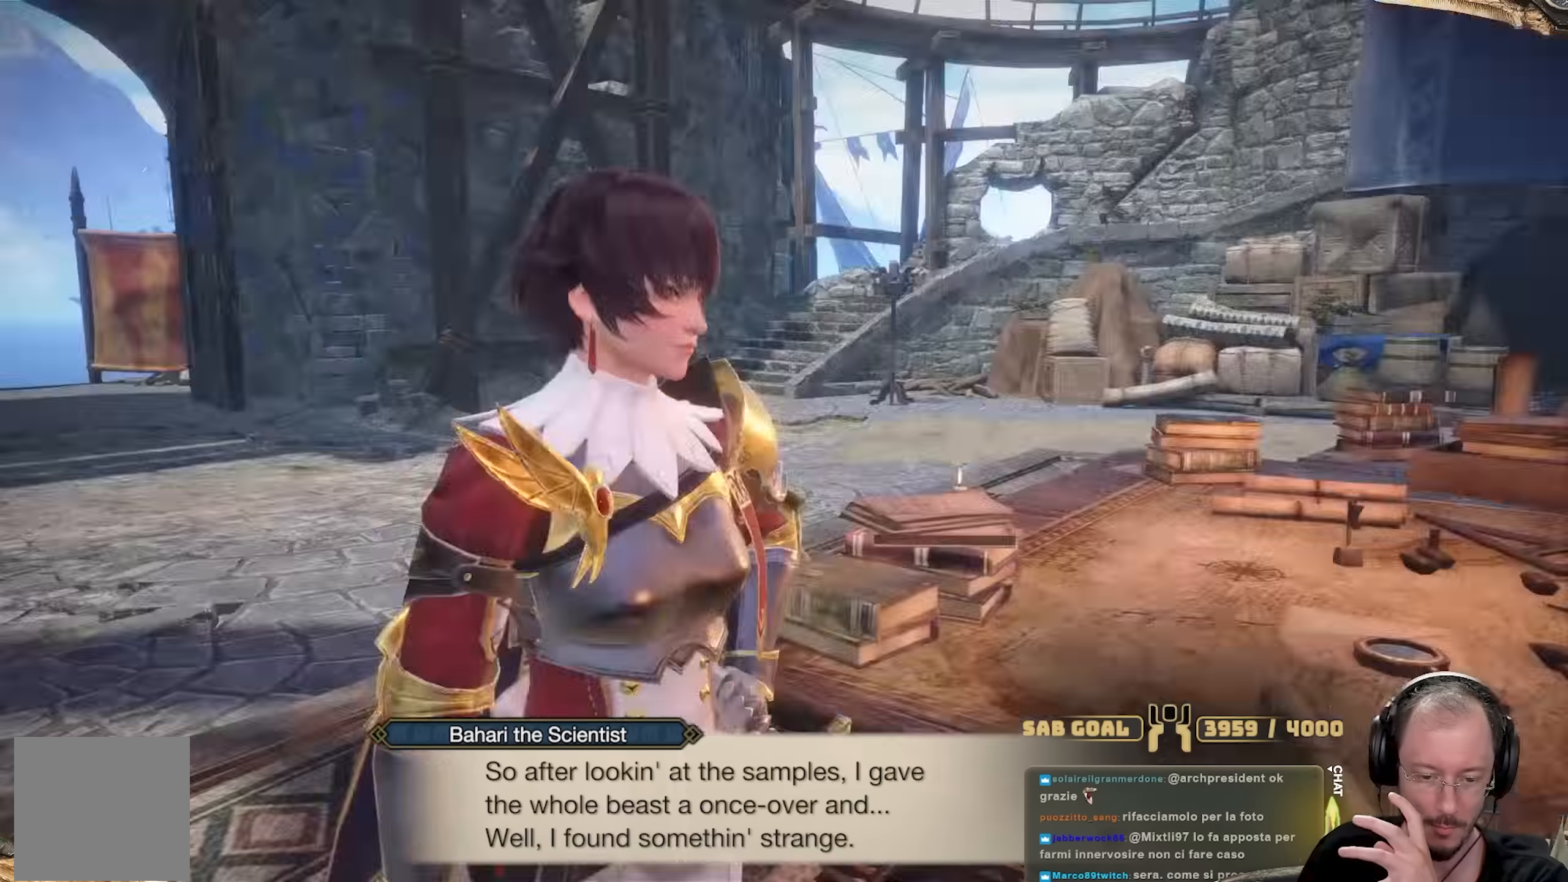
{"buttons": ["A"], "left_stick": "center", "right_stick": "center", "events": [[116, "A", "up"], [366, "A", "down"]]}
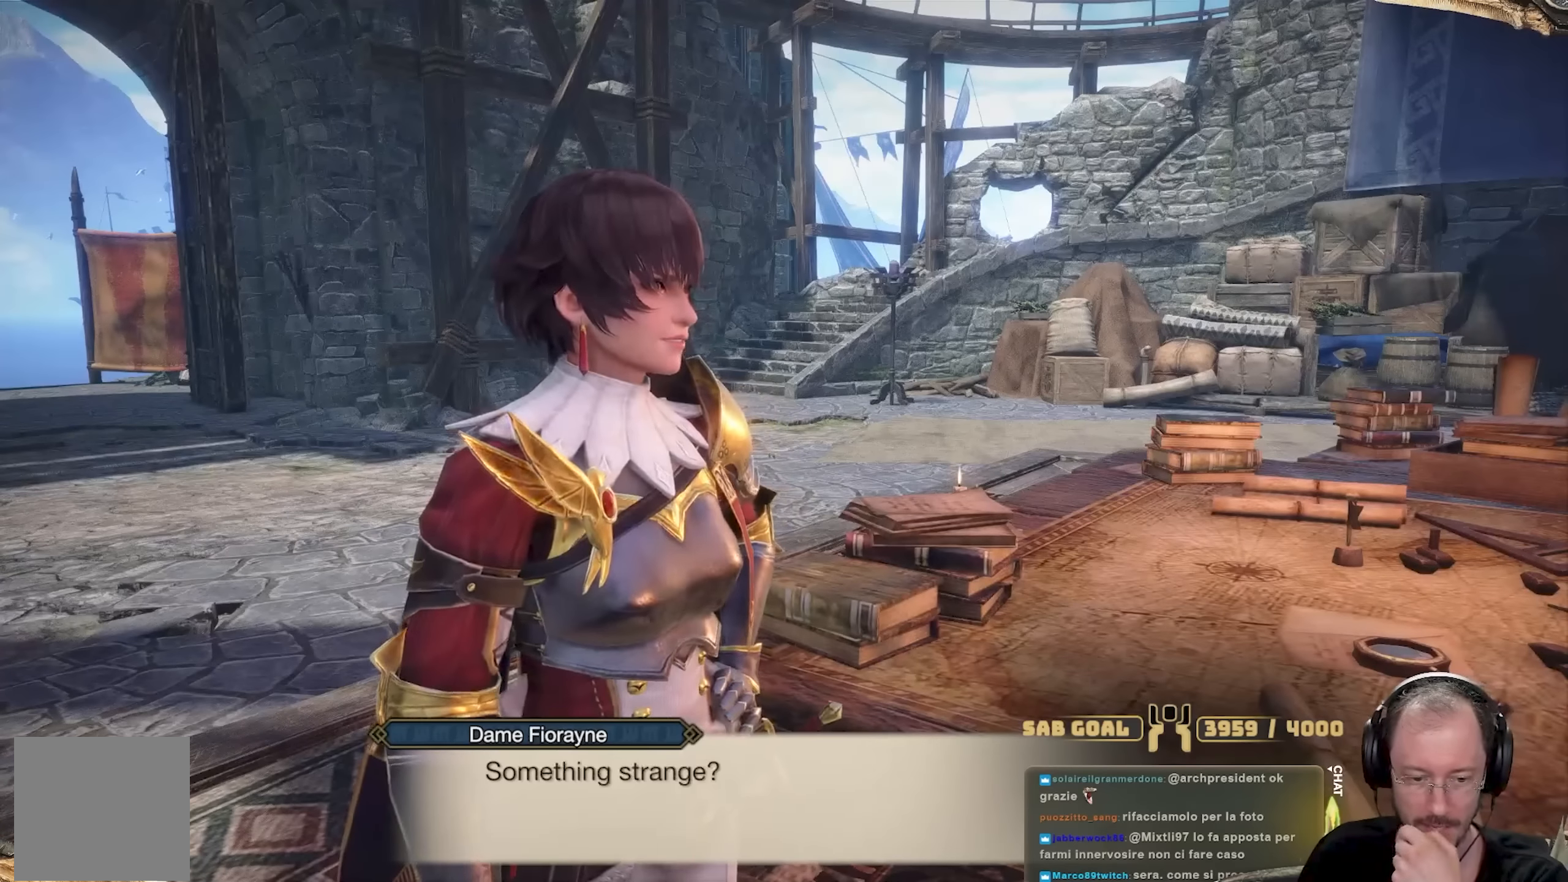
{"buttons": ["A"], "left_stick": "center", "right_stick": "center", "events": [[33, "A", "up"], [484, "A", "down"]]}
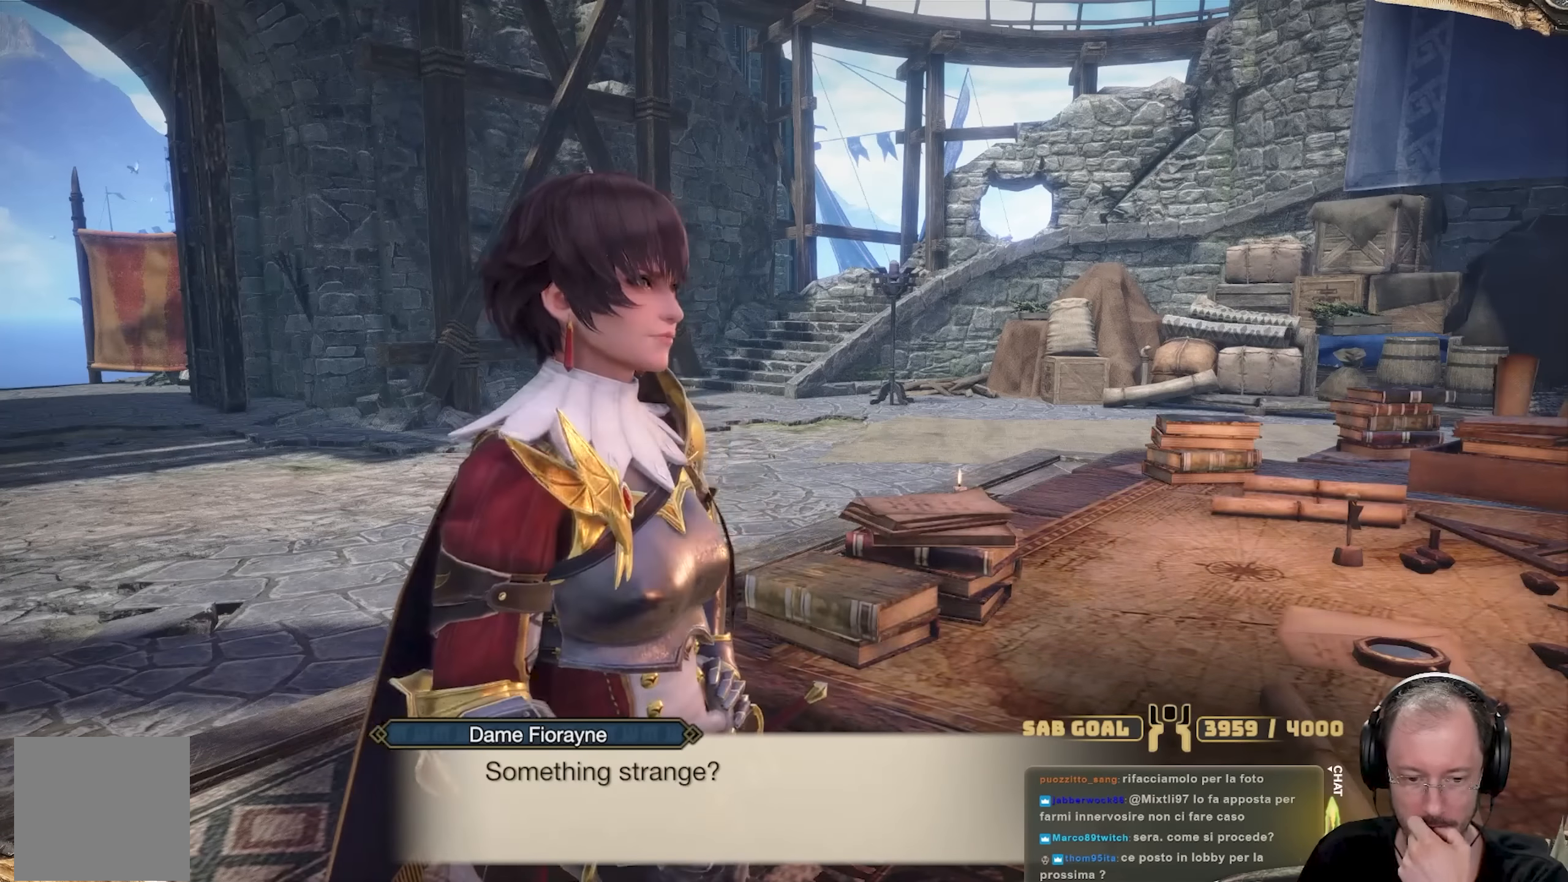
{"buttons": [], "left_stick": "center", "right_stick": "center", "events": [[117, "A", "up"], [267, "A", "down"], [417, "A", "up"]]}
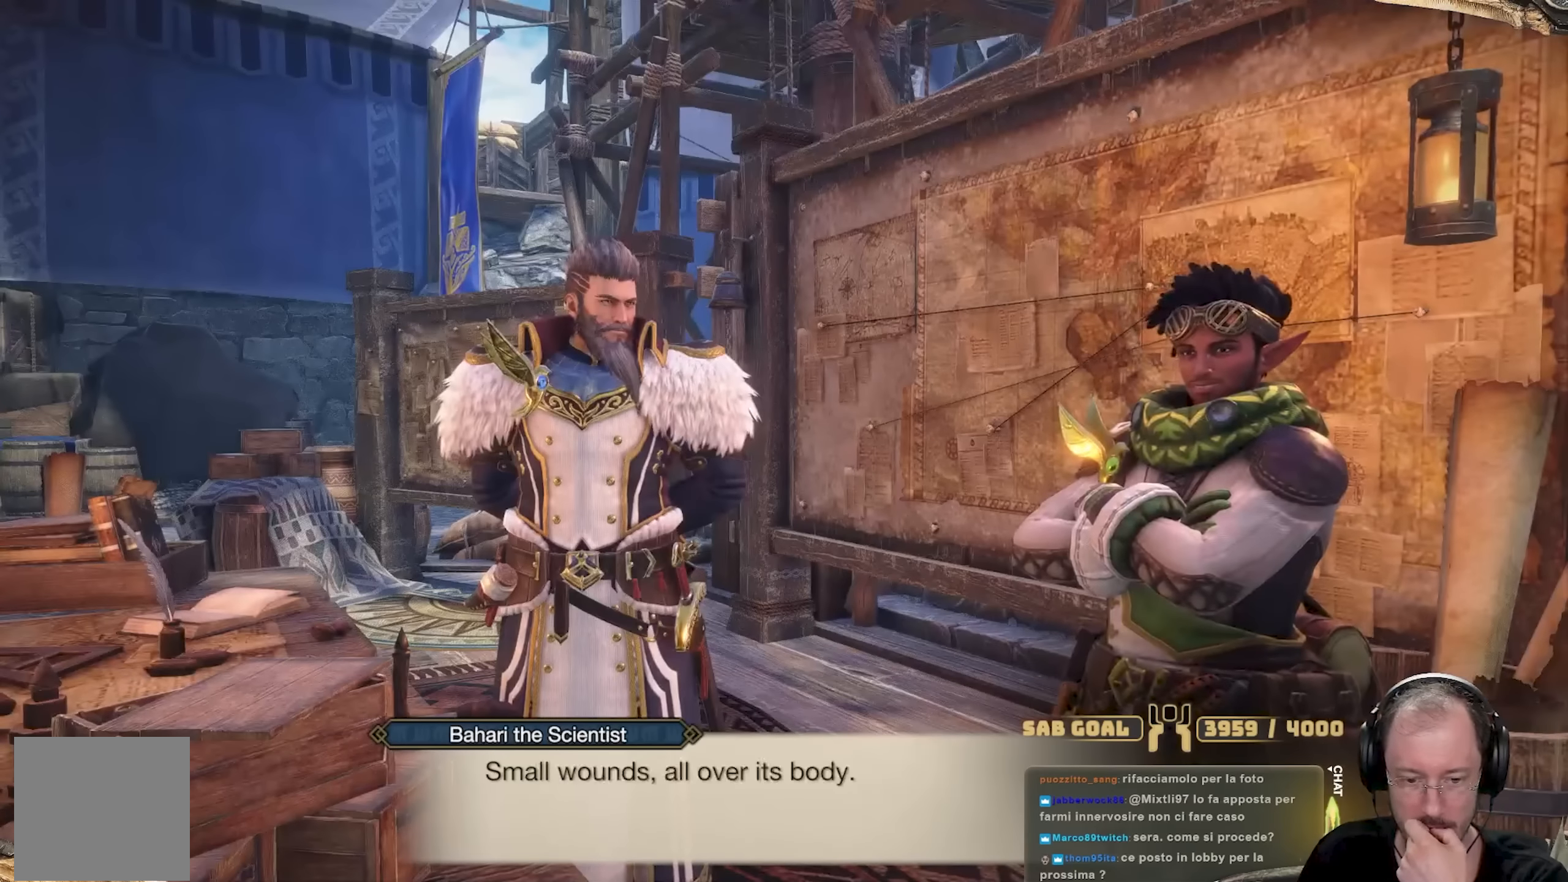
{"buttons": ["A"], "left_stick": "center", "right_stick": "center", "events": [[217, "A", "down"], [350, "A", "up"], [467, "A", "down"]]}
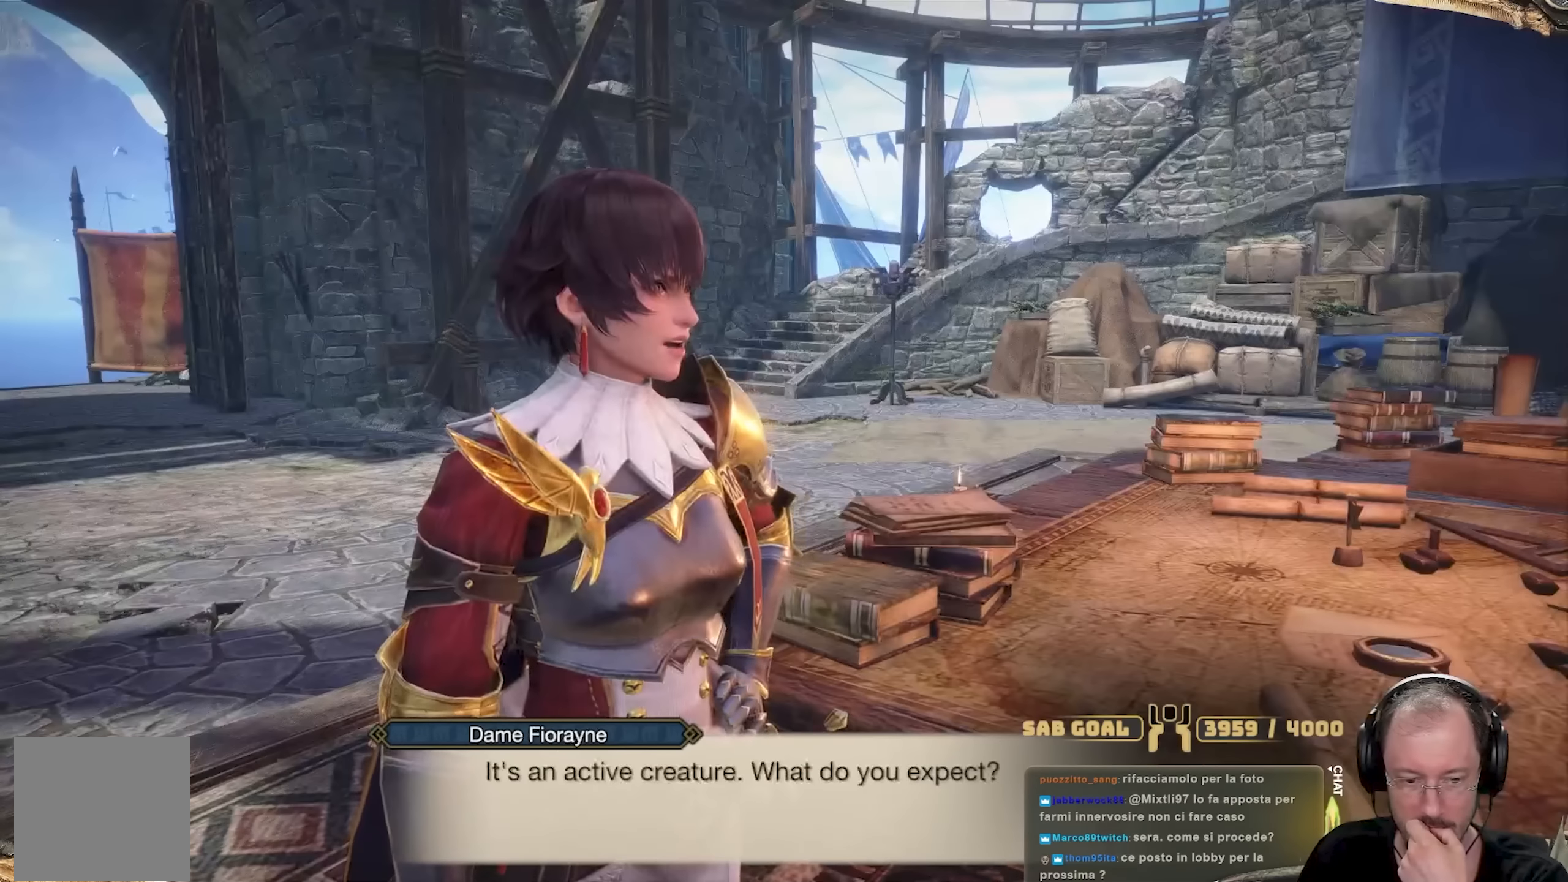
{"buttons": [], "left_stick": "center", "right_stick": "center", "events": [[100, "A", "up"]]}
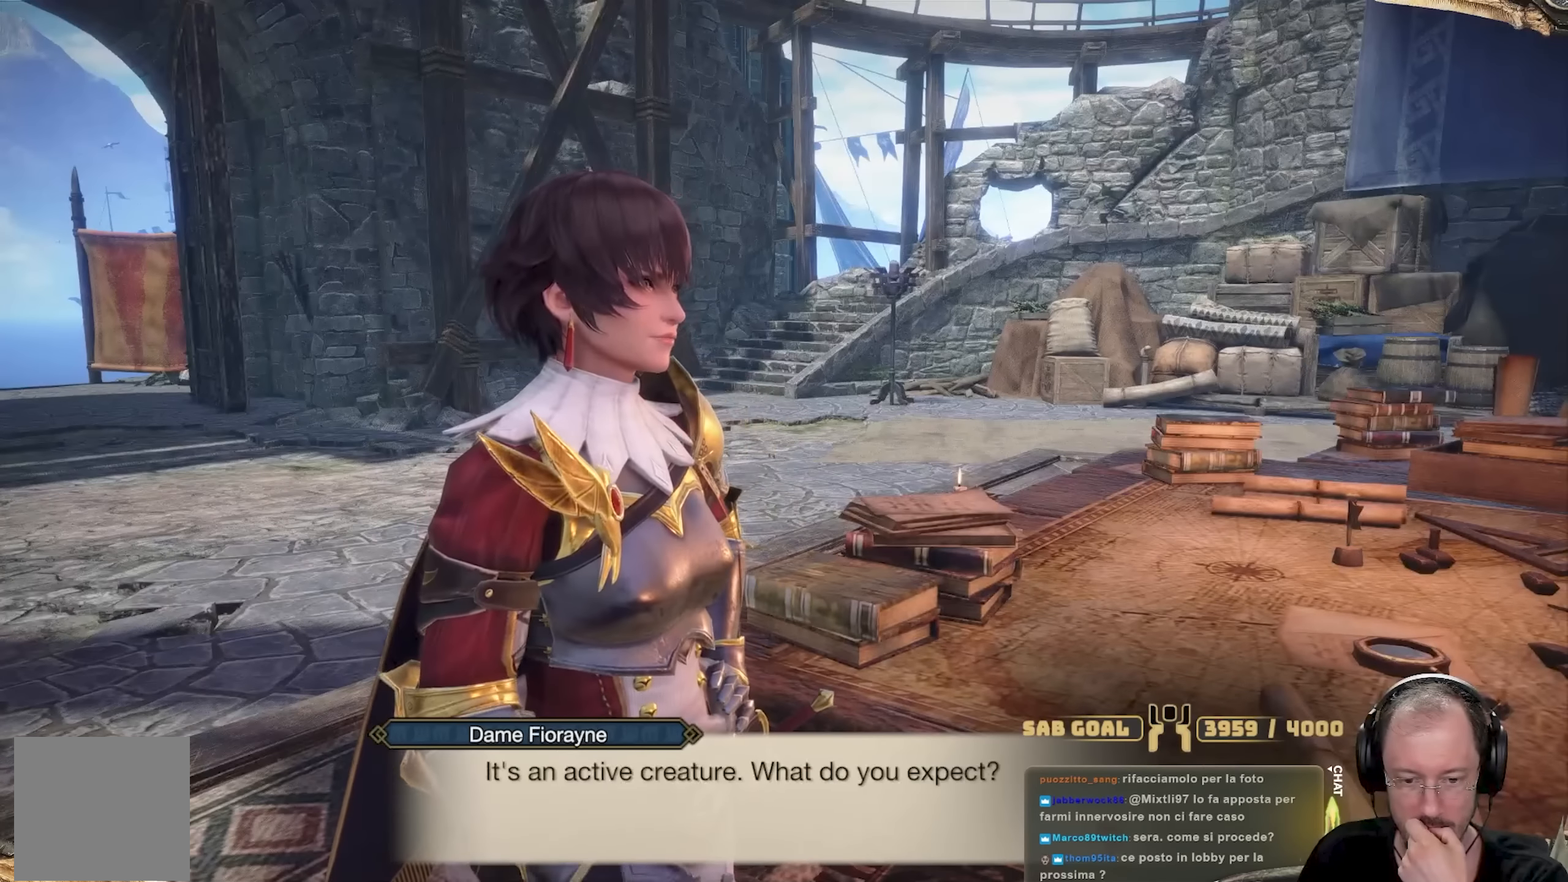
{"buttons": [], "left_stick": "center", "right_stick": "center", "events": [[83, "A", "down"], [200, "A", "up"], [333, "A", "down"], [484, "A", "up"]]}
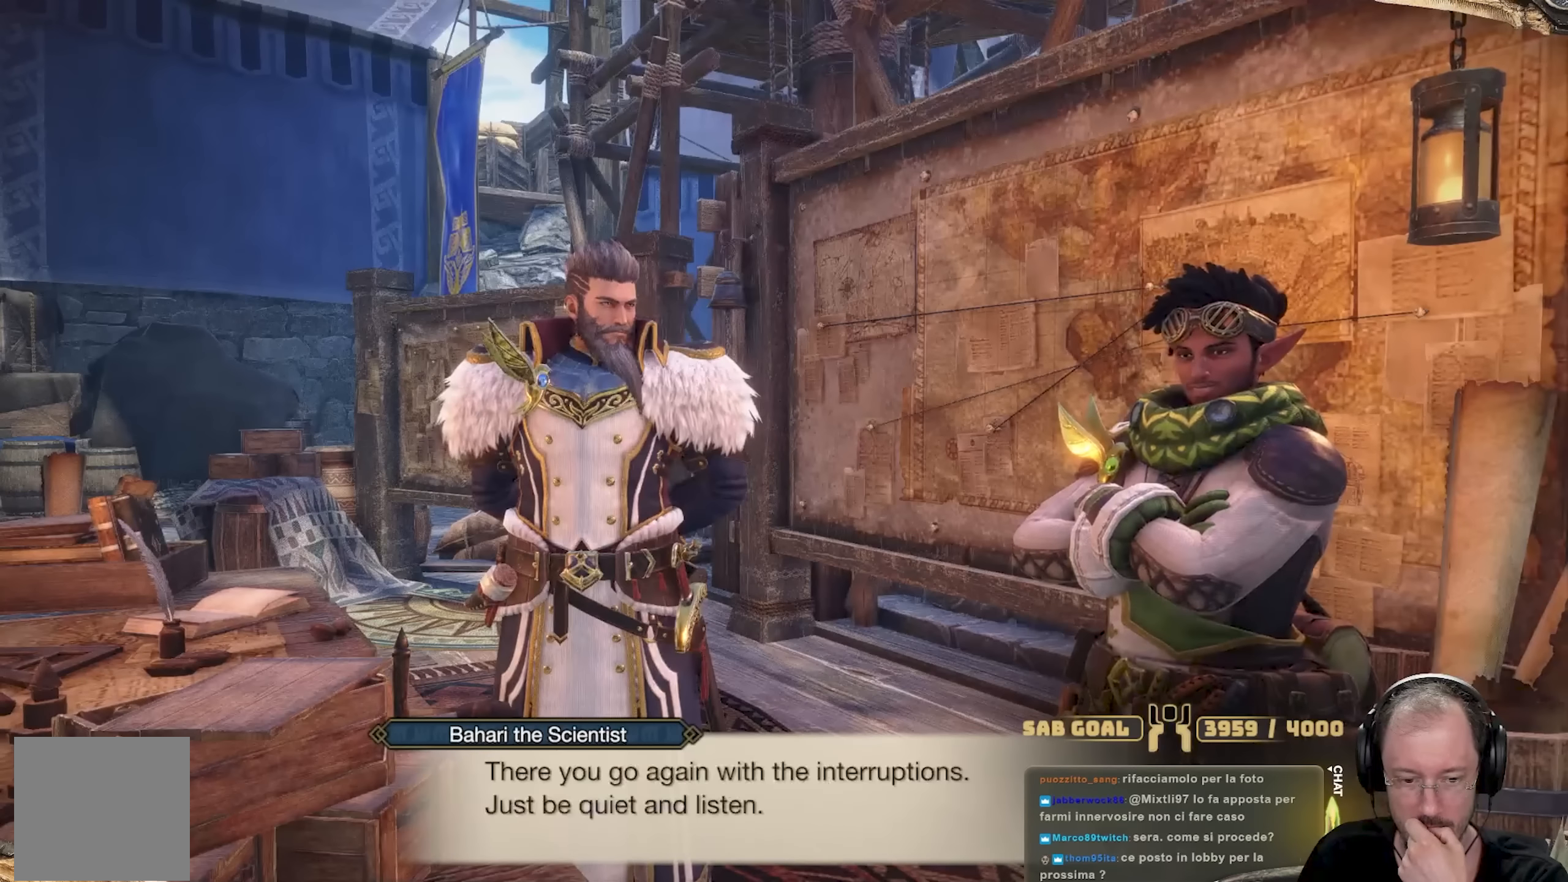
{"buttons": [], "left_stick": "center", "right_stick": "center", "events": []}
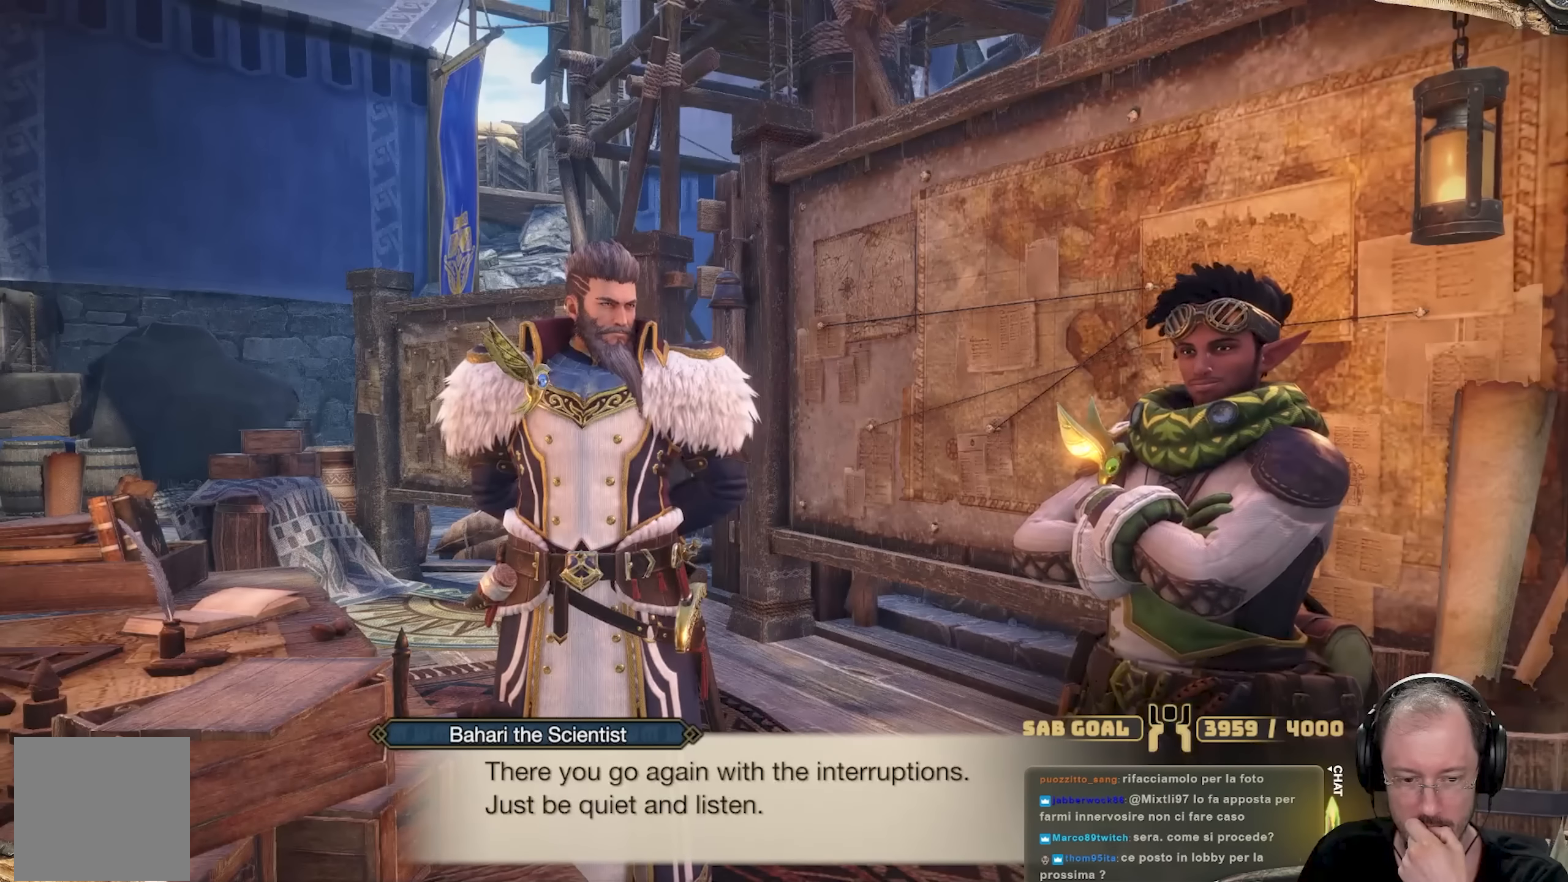
{"buttons": [], "left_stick": "center", "right_stick": "center", "events": [[50, "A", "down"], [183, "A", "up"], [250, "A", "down"], [367, "A", "up"]]}
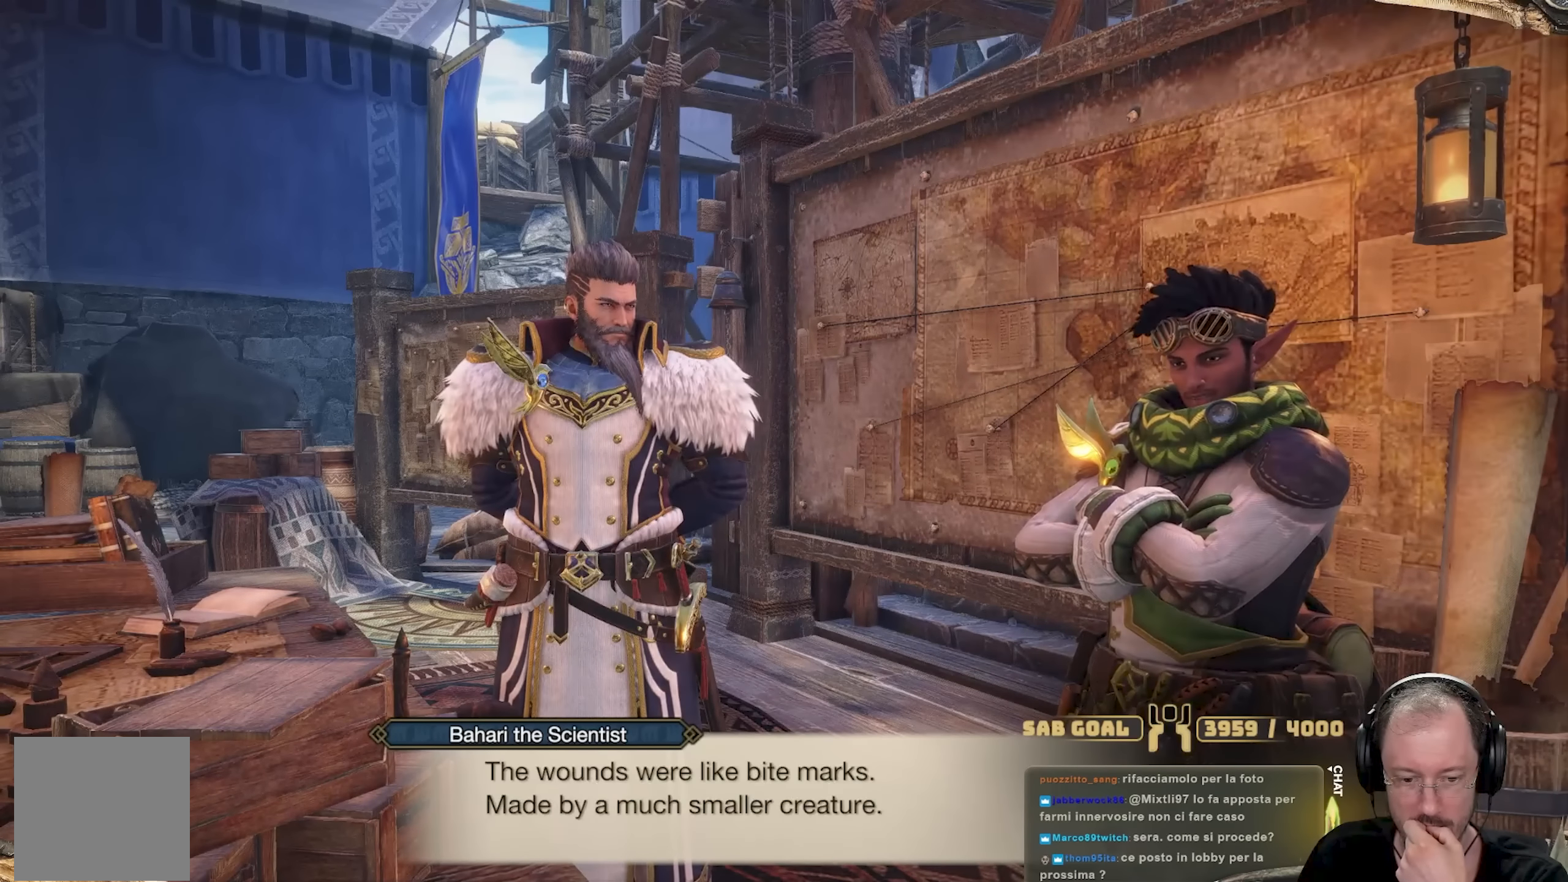
{"buttons": [], "left_stick": "center", "right_stick": "center", "events": []}